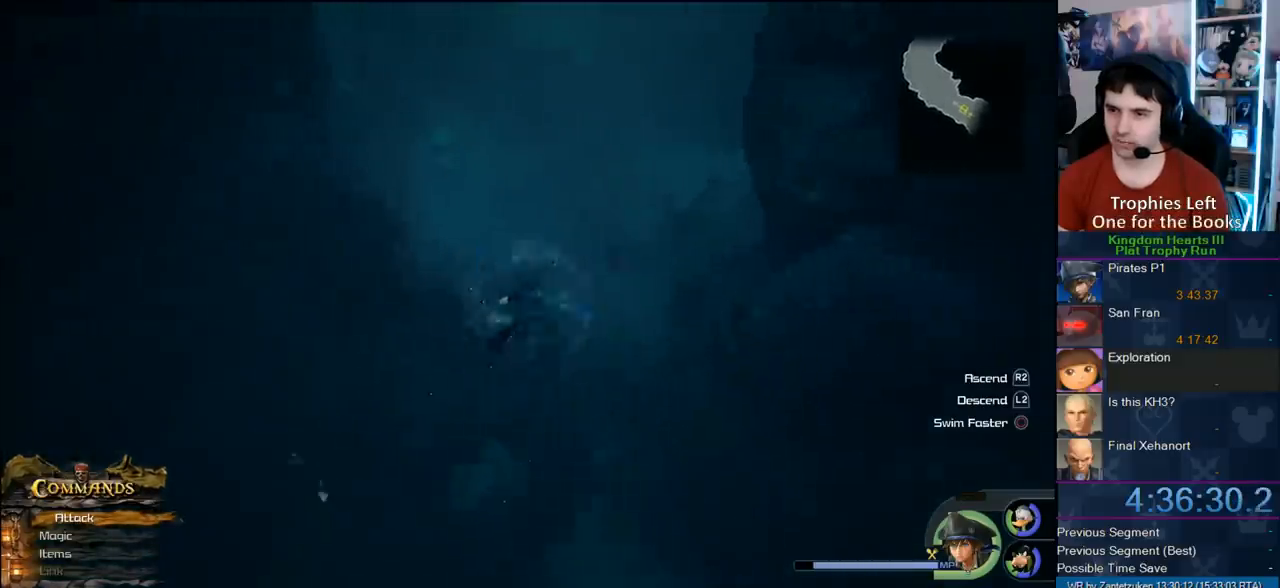
Gameplay with a controller (PlayStation layout); each line is a JSON object with the inputs held at the frame after it. "events" lists button and stick changes between this image and that frame as [ms after this image, input, new state], when the widget could be followed in between.
{"buttons": ["CROSS"], "left_stick": "center", "right_stick": "center", "events": [[350, "left_stick", "center"]]}
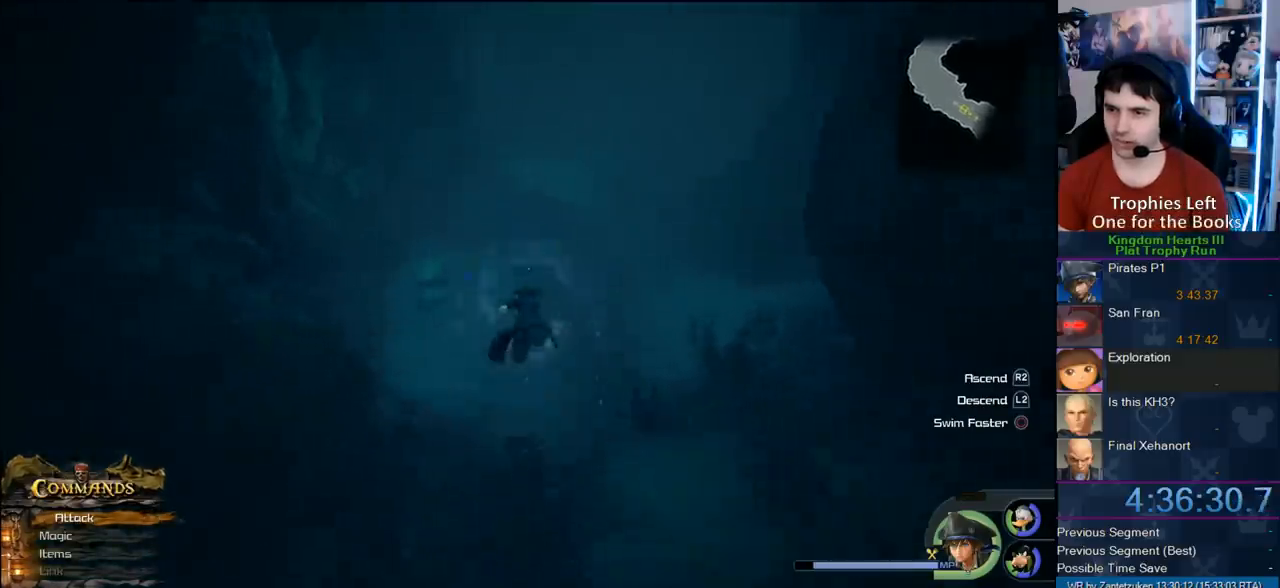
{"buttons": ["CROSS"], "left_stick": "right", "right_stick": "center", "events": [[17, "left_stick", "up-right"], [283, "left_stick", "center"], [450, "left_stick", "right"]]}
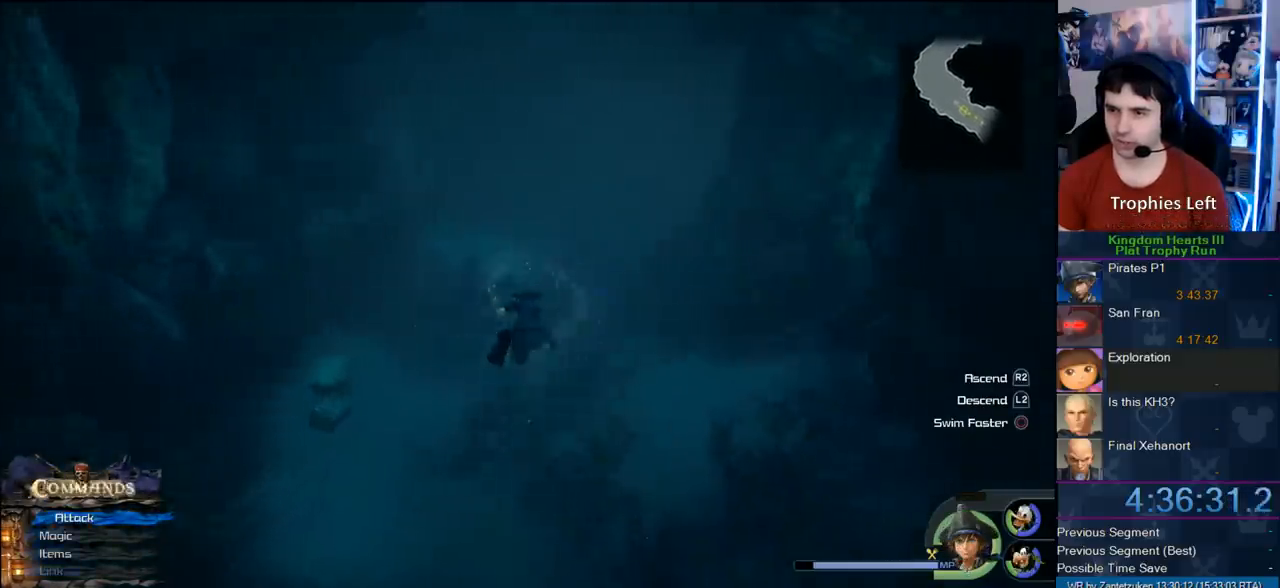
{"buttons": ["CROSS"], "left_stick": "center", "right_stick": "center", "events": [[67, "left_stick", "center"]]}
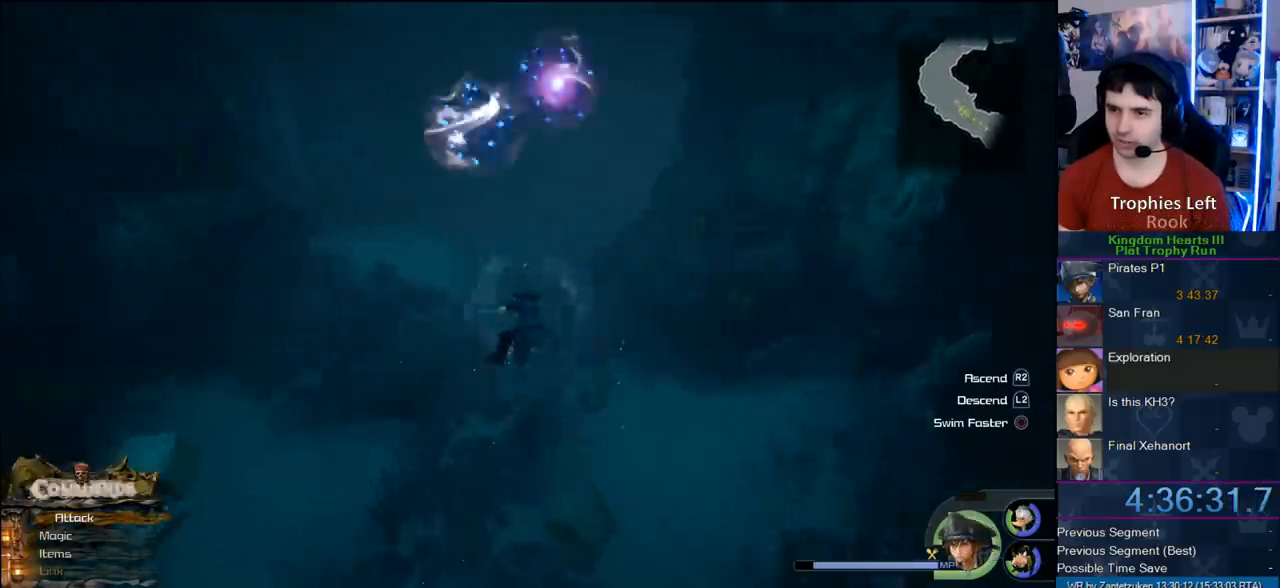
{"buttons": ["CROSS"], "left_stick": "center", "right_stick": "center", "events": [[250, "left_stick", "up-left"], [383, "left_stick", "center"]]}
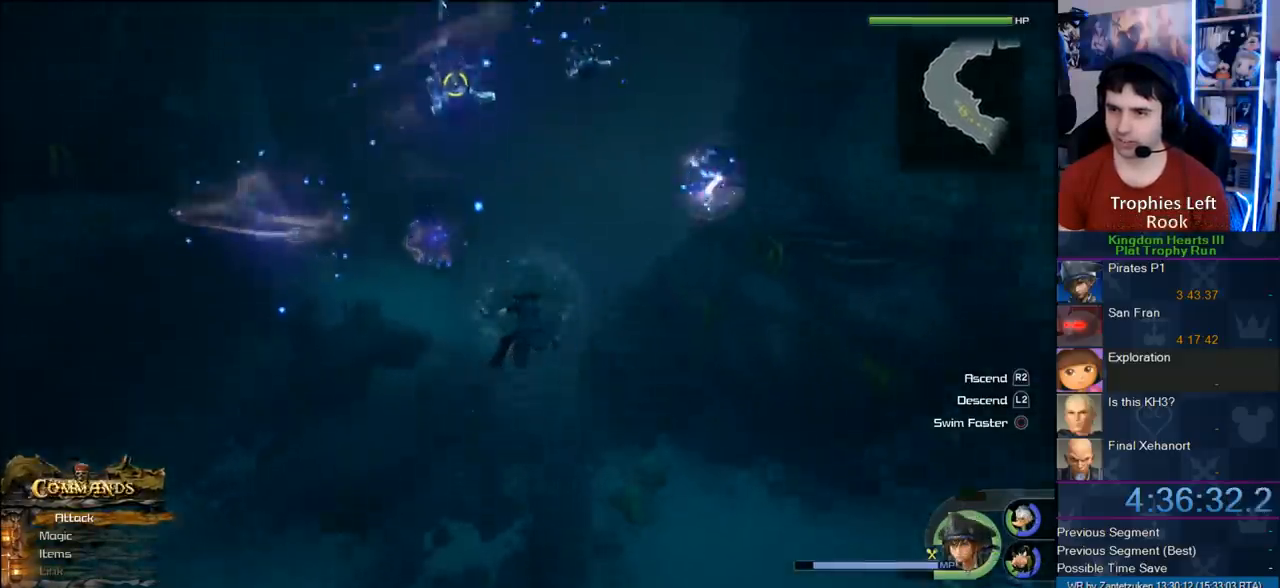
{"buttons": ["CROSS"], "left_stick": "left", "right_stick": "center", "events": [[333, "left_stick", "left"]]}
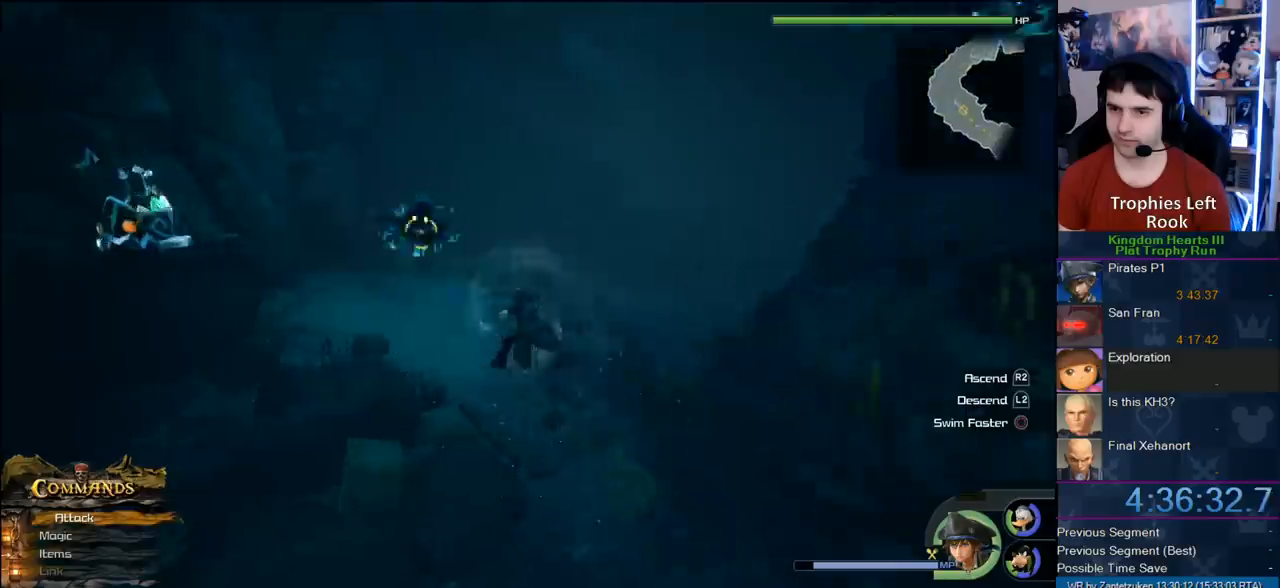
{"buttons": ["CROSS"], "left_stick": "right", "right_stick": "center", "events": [[83, "left_stick", "center"], [133, "left_stick", "up-right"], [300, "left_stick", "right"]]}
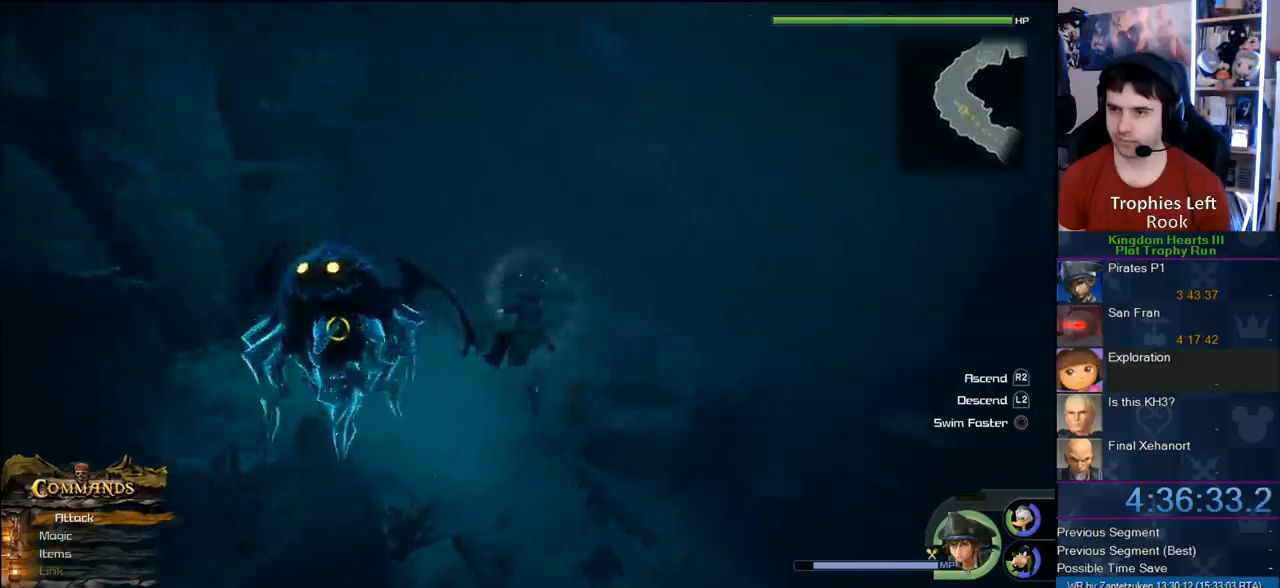
{"buttons": ["CROSS"], "left_stick": "right", "right_stick": "center", "events": [[17, "left_stick", "center"], [233, "left_stick", "right"]]}
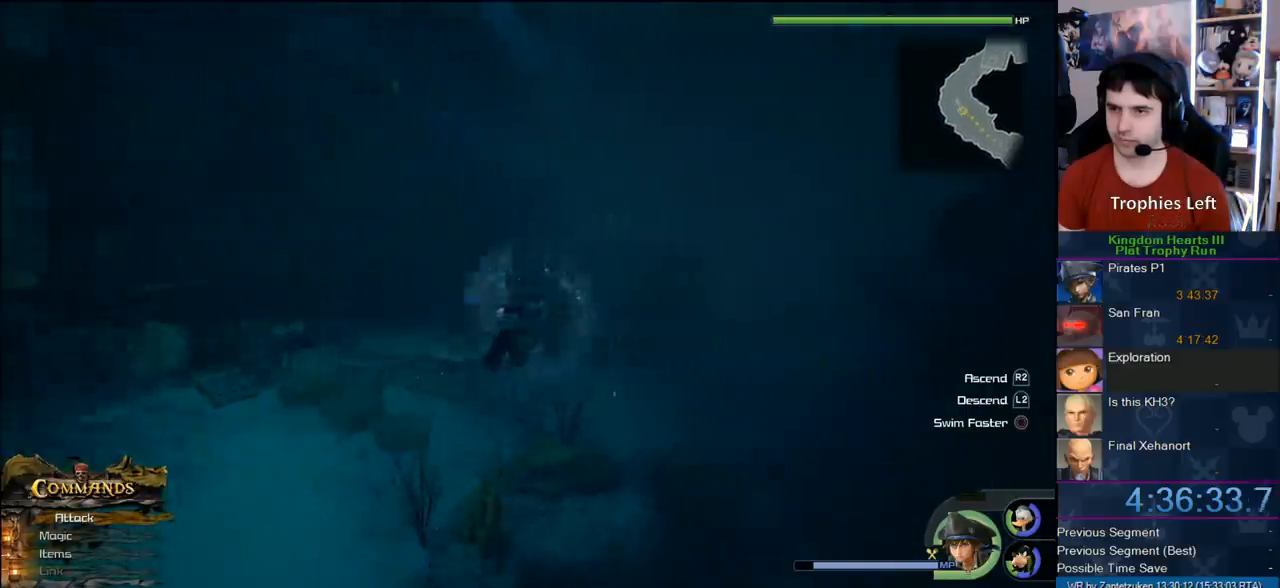
{"buttons": ["CROSS"], "left_stick": "right", "right_stick": "center", "events": []}
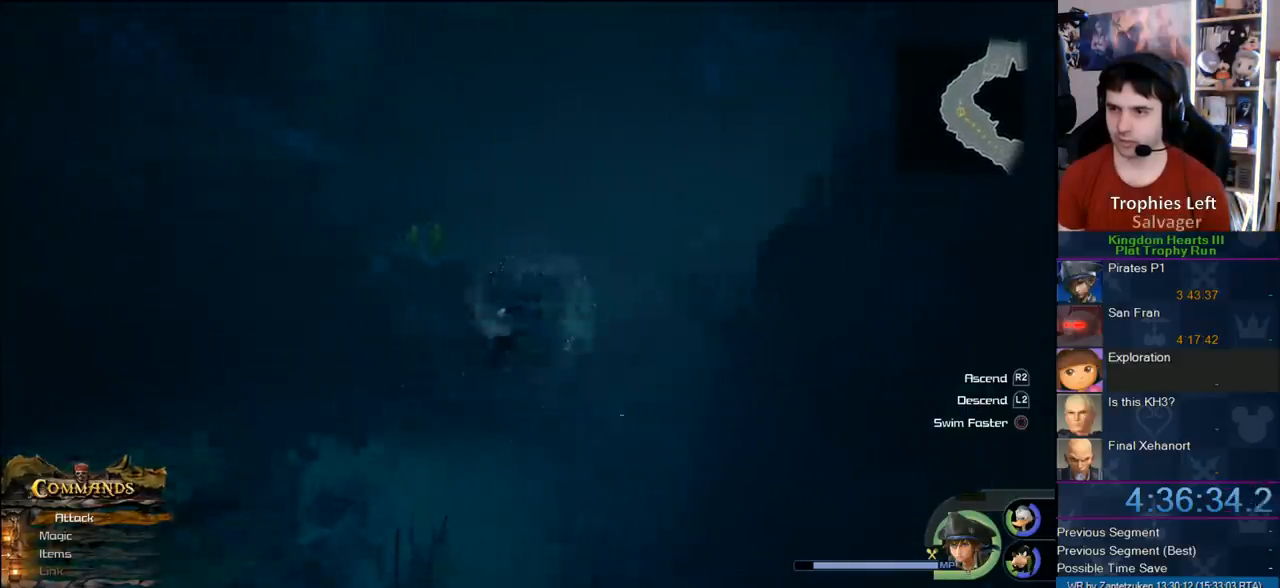
{"buttons": ["CROSS"], "left_stick": "center", "right_stick": "center", "events": [[250, "left_stick", "center"]]}
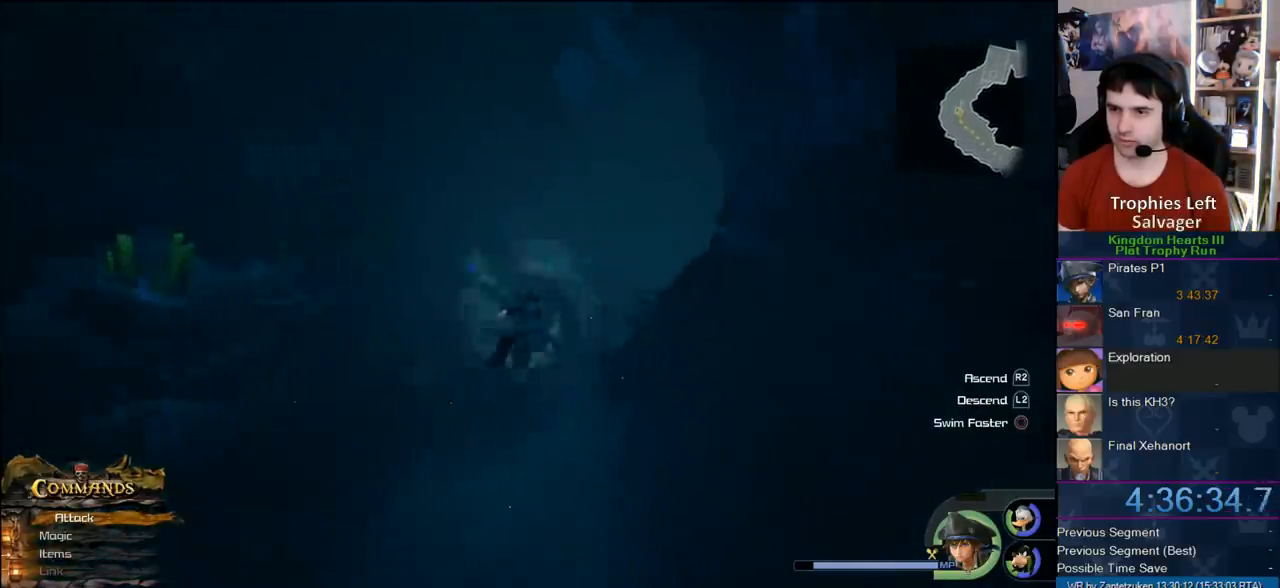
{"buttons": ["CROSS"], "left_stick": "right", "right_stick": "center", "events": [[317, "left_stick", "right"]]}
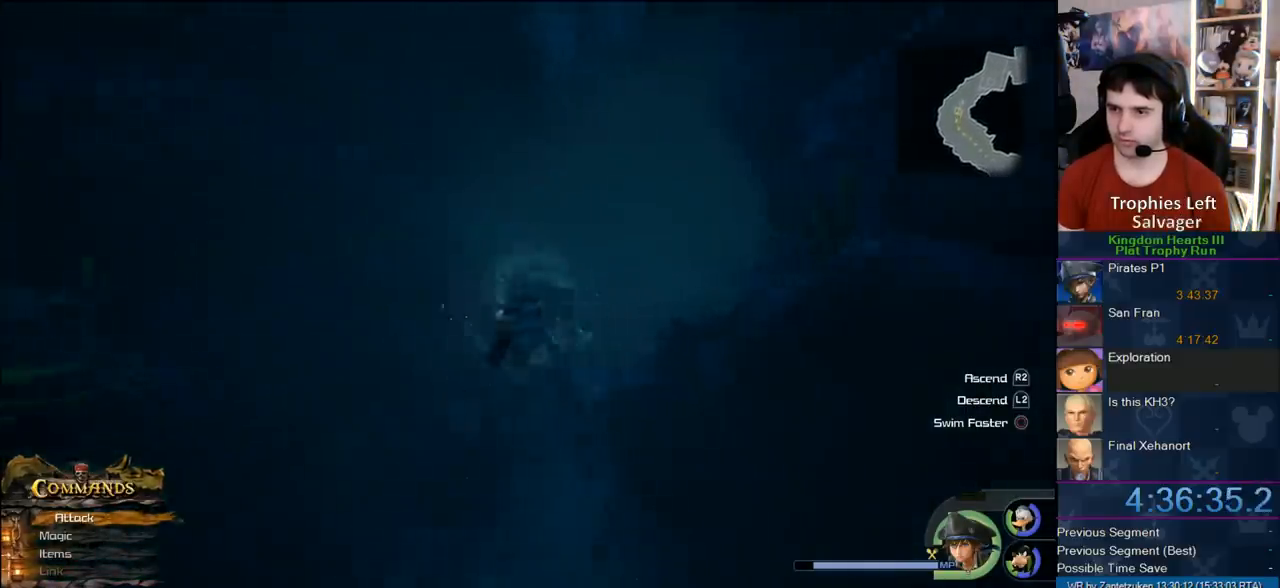
{"buttons": ["CROSS"], "left_stick": "center", "right_stick": "center", "events": [[267, "left_stick", "center"]]}
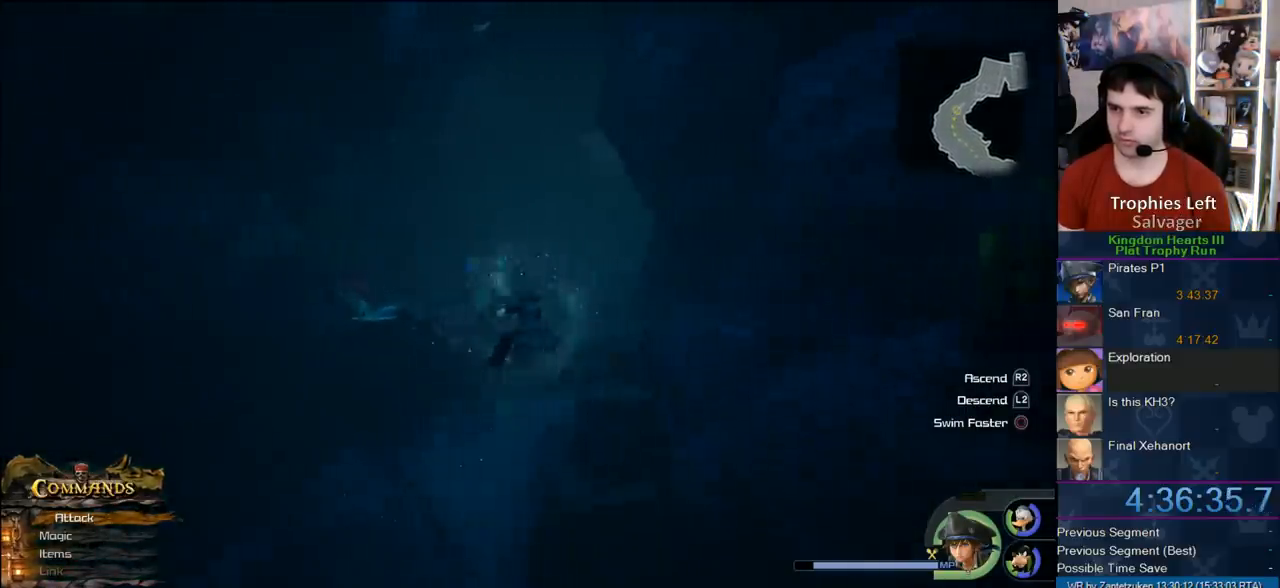
{"buttons": ["CROSS"], "left_stick": "center", "right_stick": "center", "events": []}
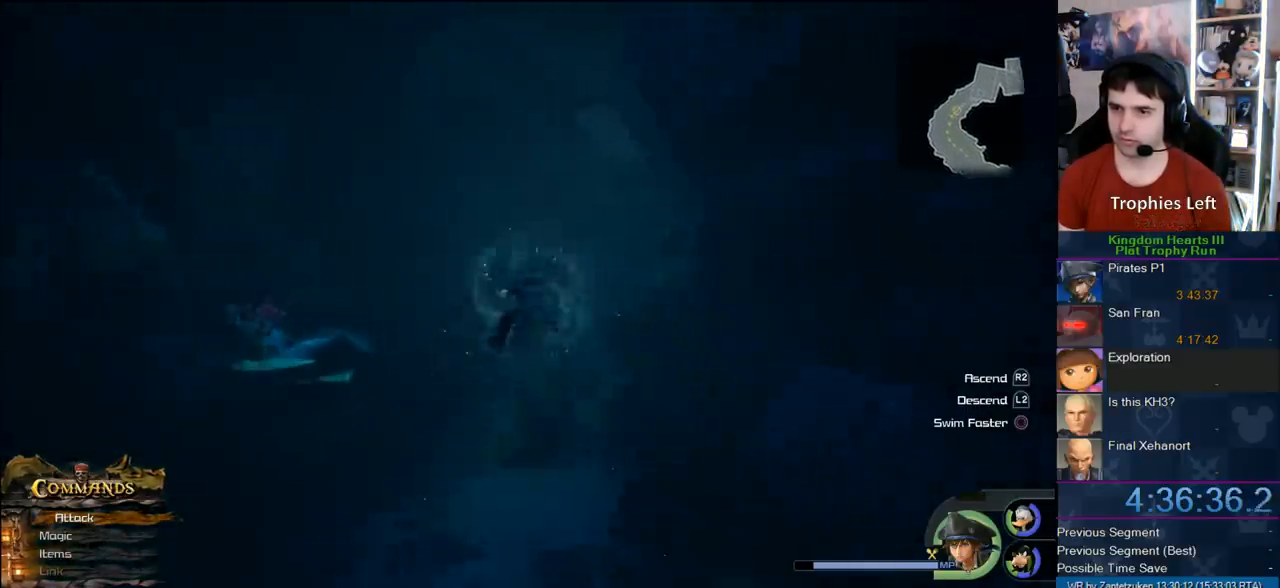
{"buttons": ["CROSS"], "left_stick": "up-right", "right_stick": "center", "events": [[383, "left_stick", "up-right"]]}
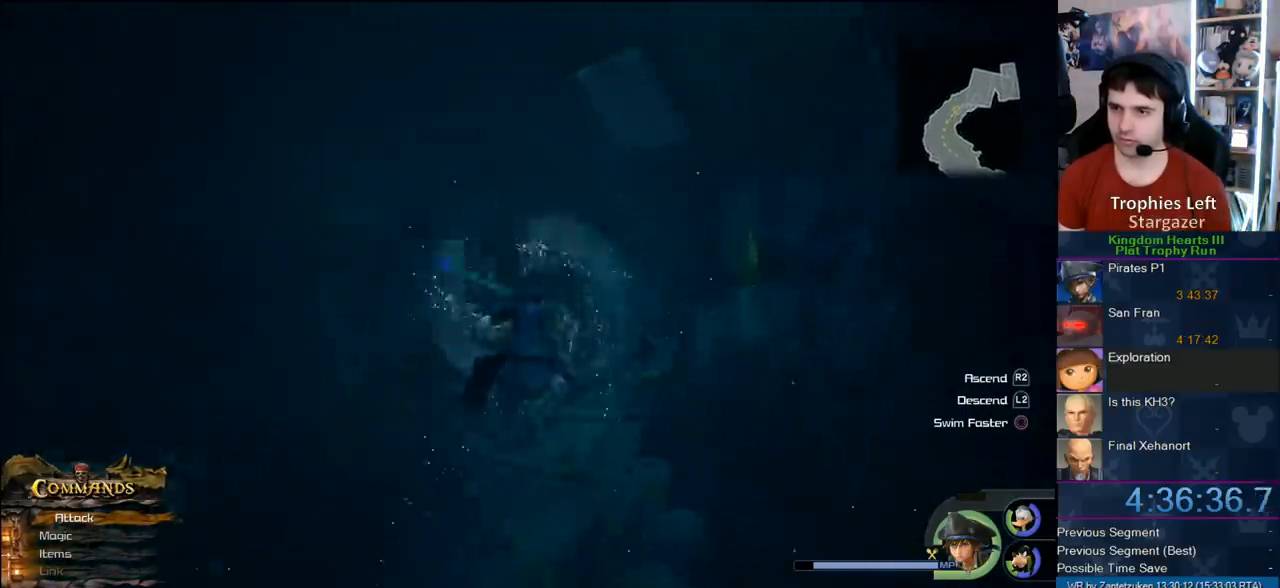
{"buttons": ["CROSS"], "left_stick": "up", "right_stick": "center", "events": [[217, "left_stick", "center"], [333, "left_stick", "up"]]}
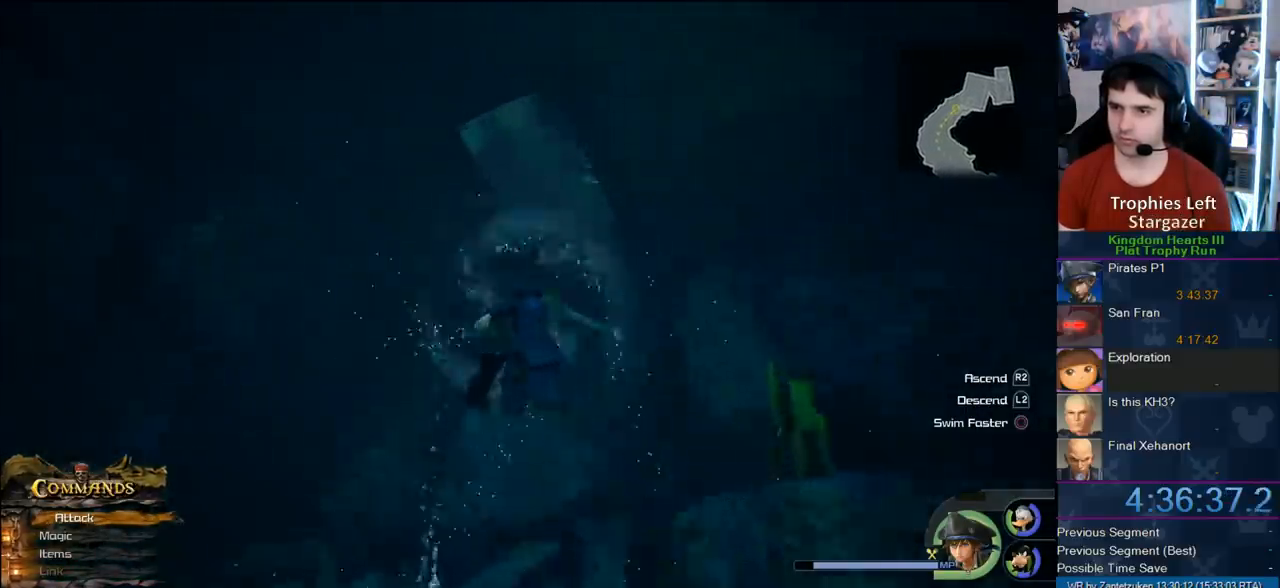
{"buttons": ["CROSS"], "left_stick": "right", "right_stick": "center", "events": [[100, "left_stick", "center"], [500, "left_stick", "right"]]}
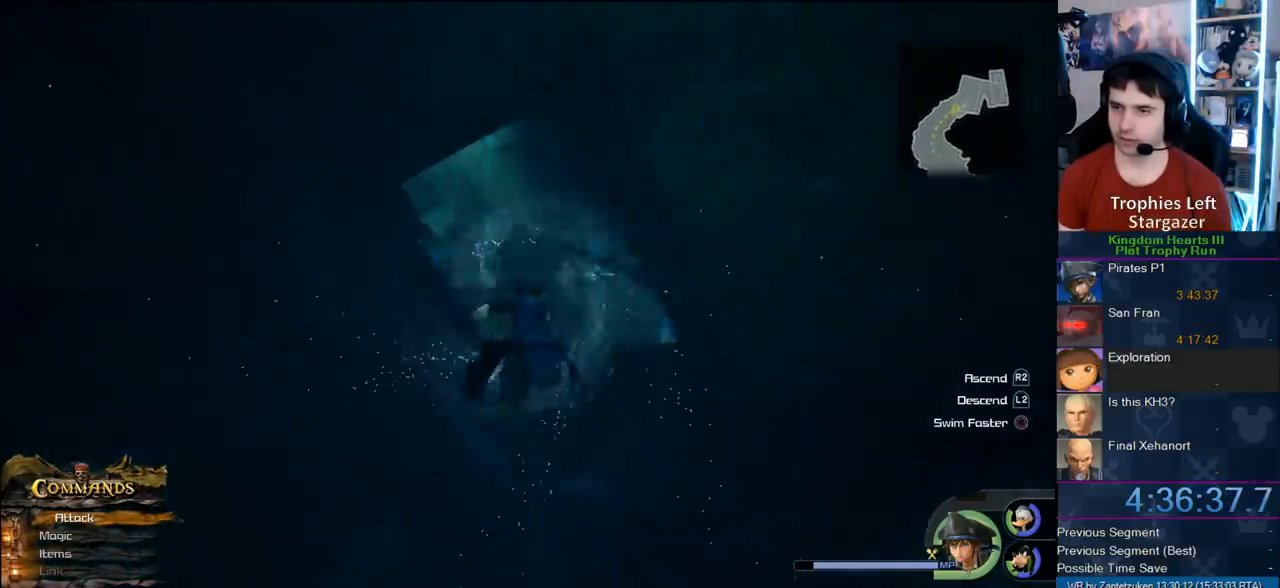
{"buttons": [], "left_stick": "down", "right_stick": "center", "events": [[167, "left_stick", "center"], [350, "CROSS", "up"], [350, "left_stick", "down-right"], [450, "left_stick", "down"]]}
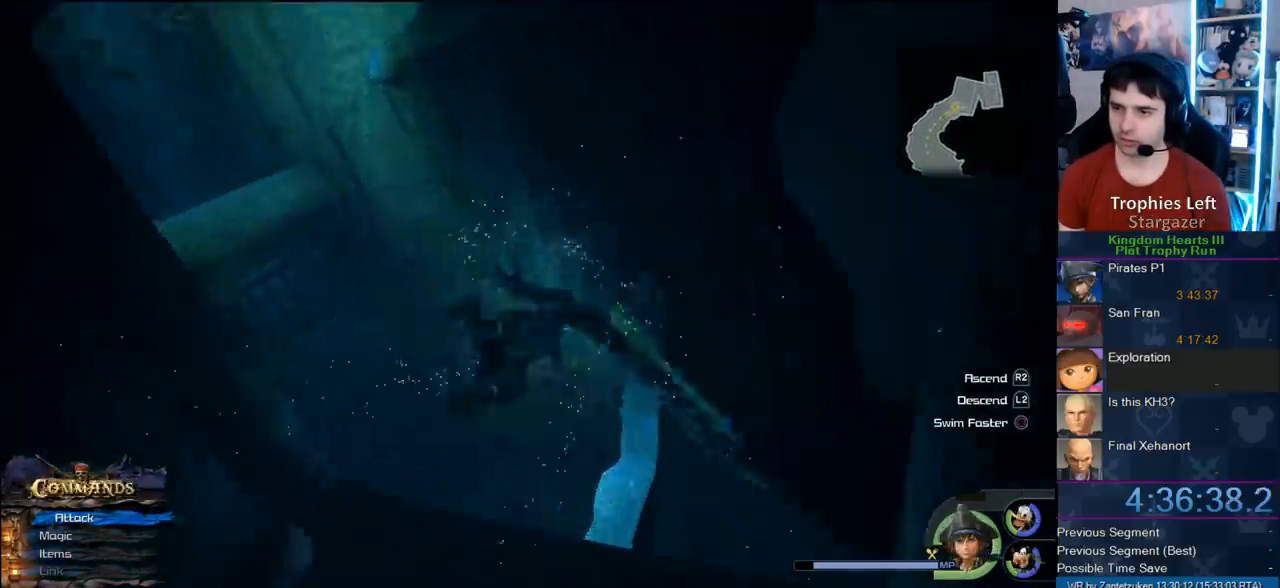
{"buttons": [], "left_stick": "up-left", "right_stick": "up-right", "events": [[300, "left_stick", "left"], [300, "right_stick", "up-right"], [417, "left_stick", "up-left"]]}
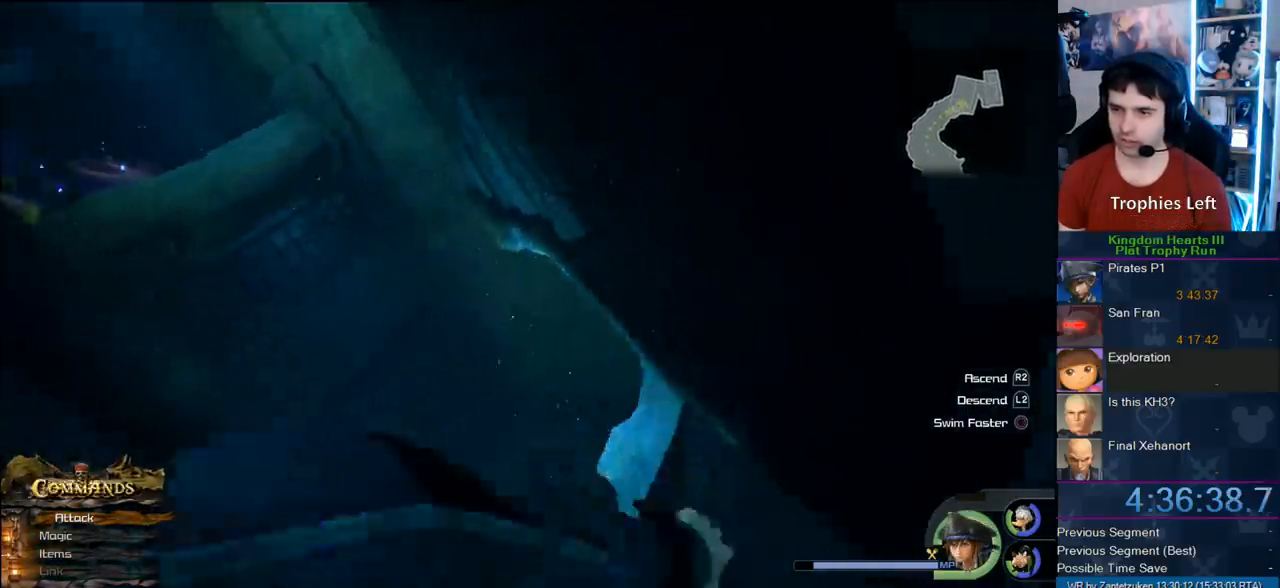
{"buttons": ["R2"], "left_stick": "right", "right_stick": "center", "events": [[17, "left_stick", "up"], [217, "left_stick", "up-right"], [233, "right_stick", "right"], [317, "R2", "down"], [333, "right_stick", "center"], [400, "left_stick", "right"]]}
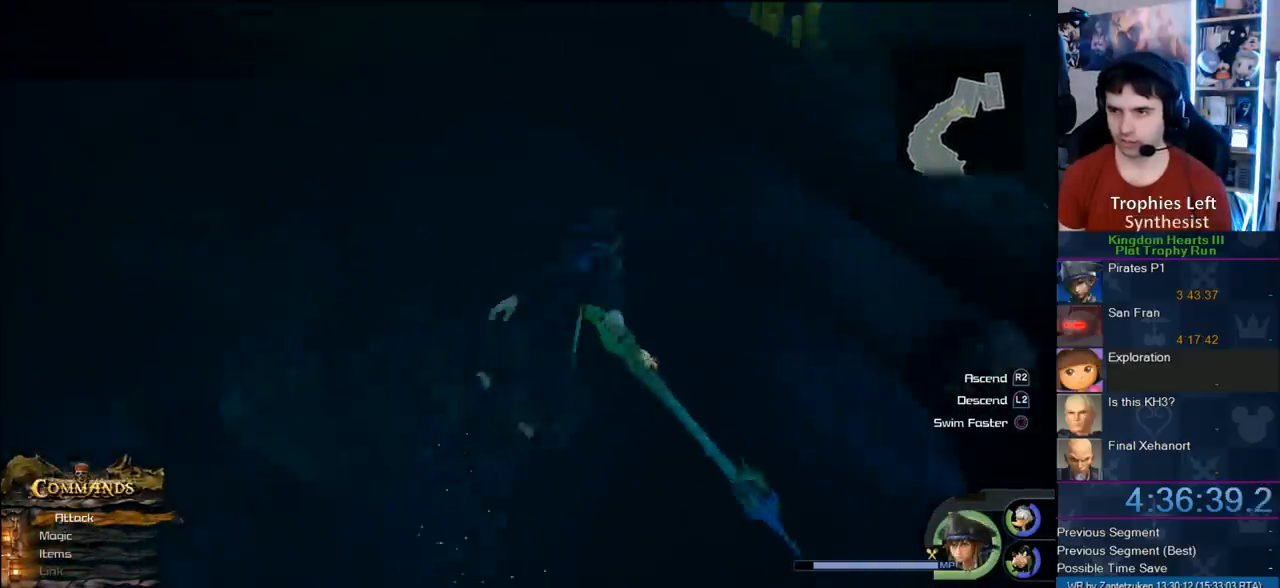
{"buttons": [], "left_stick": "up", "right_stick": "center", "events": [[83, "left_stick", "center"], [233, "left_stick", "up"], [417, "R2", "up"]]}
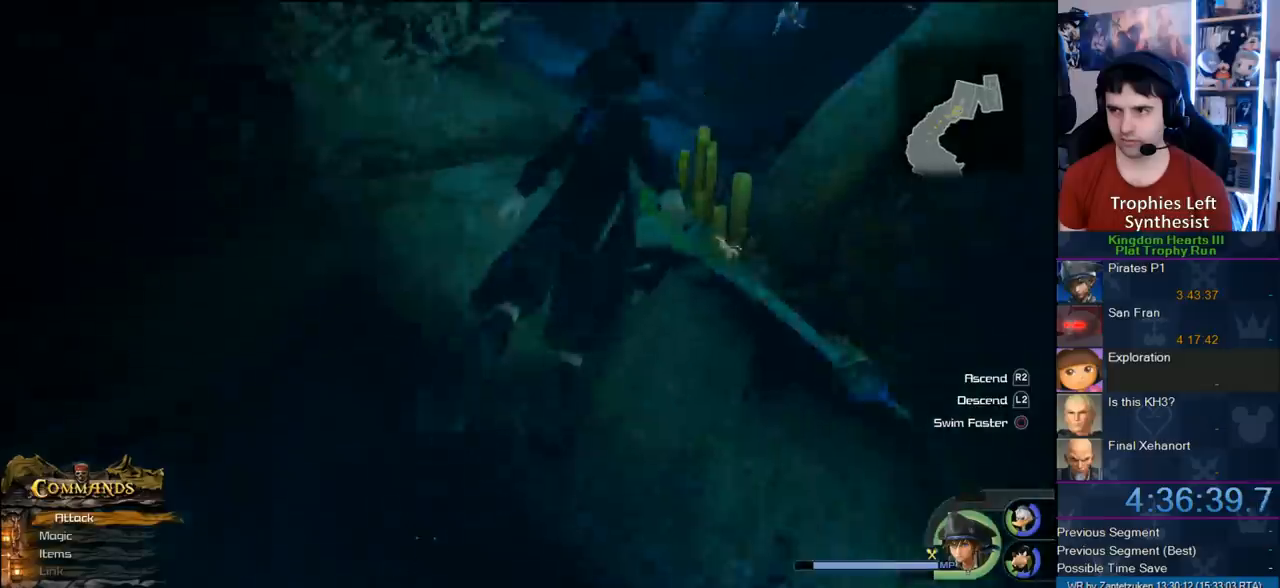
{"buttons": [], "left_stick": "up", "right_stick": "center", "events": [[83, "right_stick", "down-left"], [350, "right_stick", "center"]]}
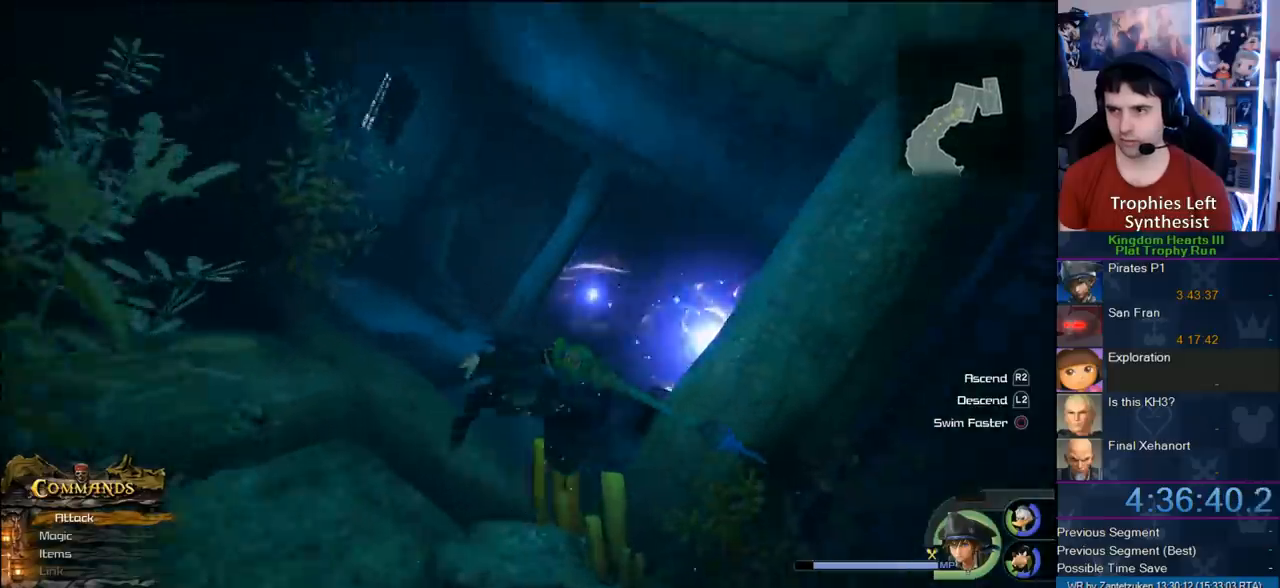
{"buttons": [], "left_stick": "up", "right_stick": "center", "events": [[233, "right_stick", "up-left"], [417, "right_stick", "center"]]}
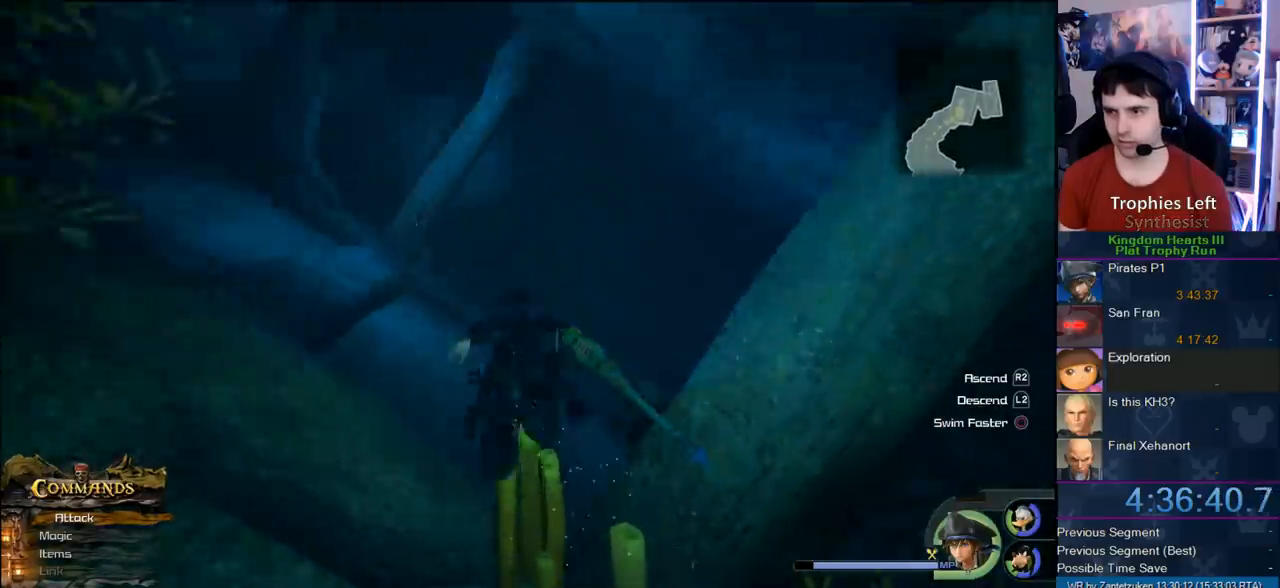
{"buttons": [], "left_stick": "up-left", "right_stick": "up-left", "events": [[283, "left_stick", "up-left"], [300, "right_stick", "up-left"]]}
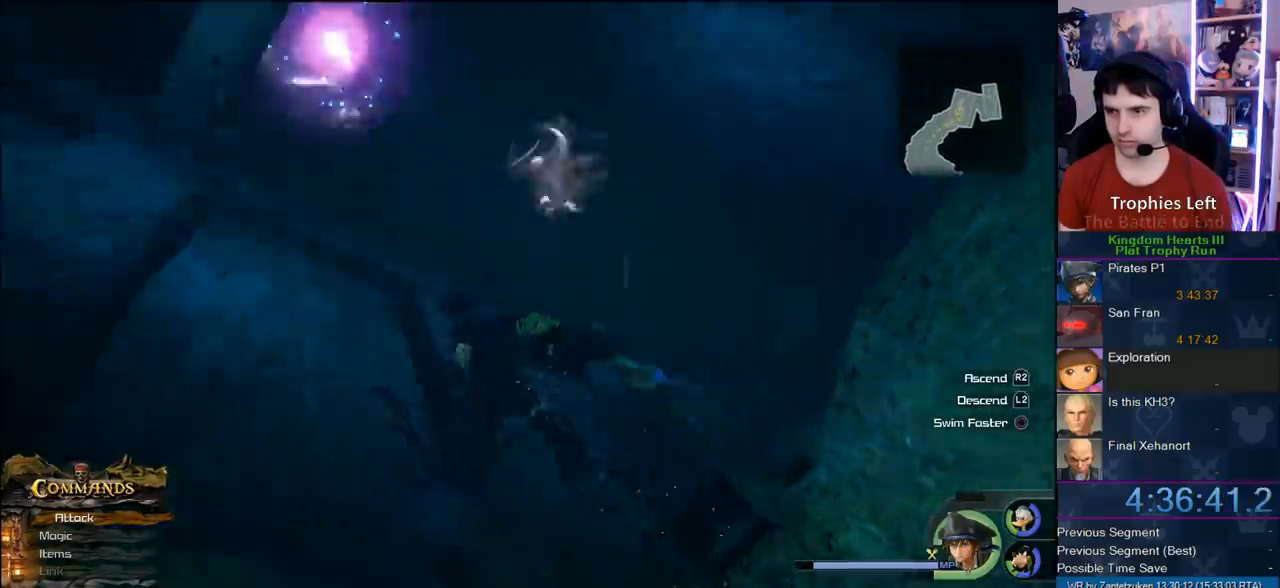
{"buttons": [], "left_stick": "center", "right_stick": "center", "events": [[100, "right_stick", "center"], [300, "left_stick", "center"]]}
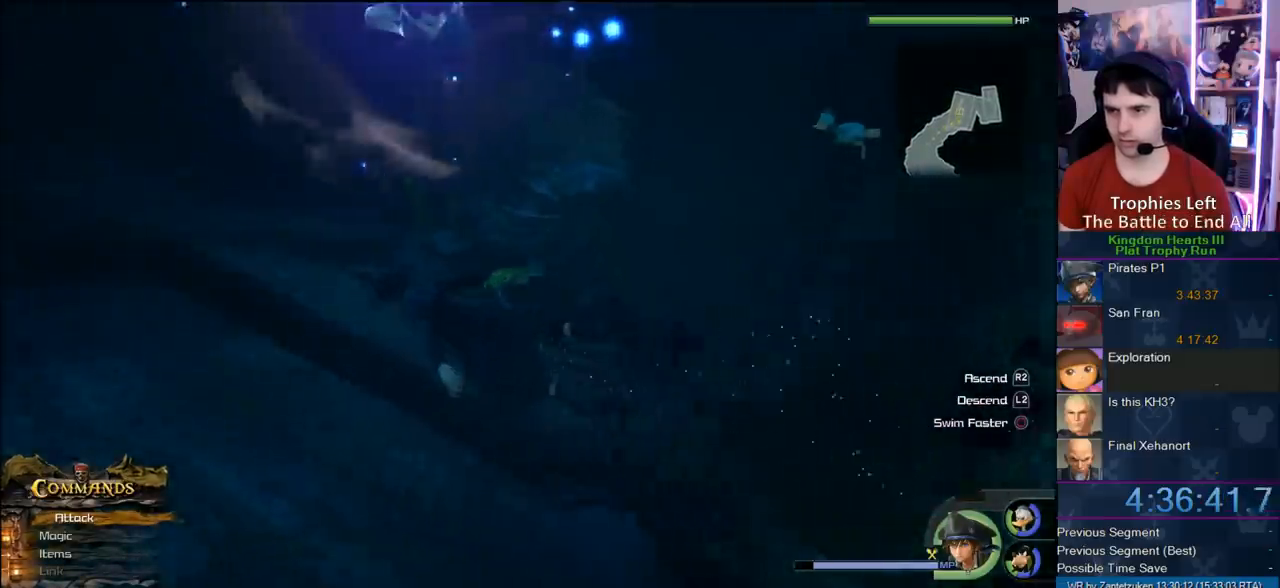
{"buttons": [], "left_stick": "left", "right_stick": "left", "events": [[183, "left_stick", "up-left"], [200, "right_stick", "left"], [333, "left_stick", "left"]]}
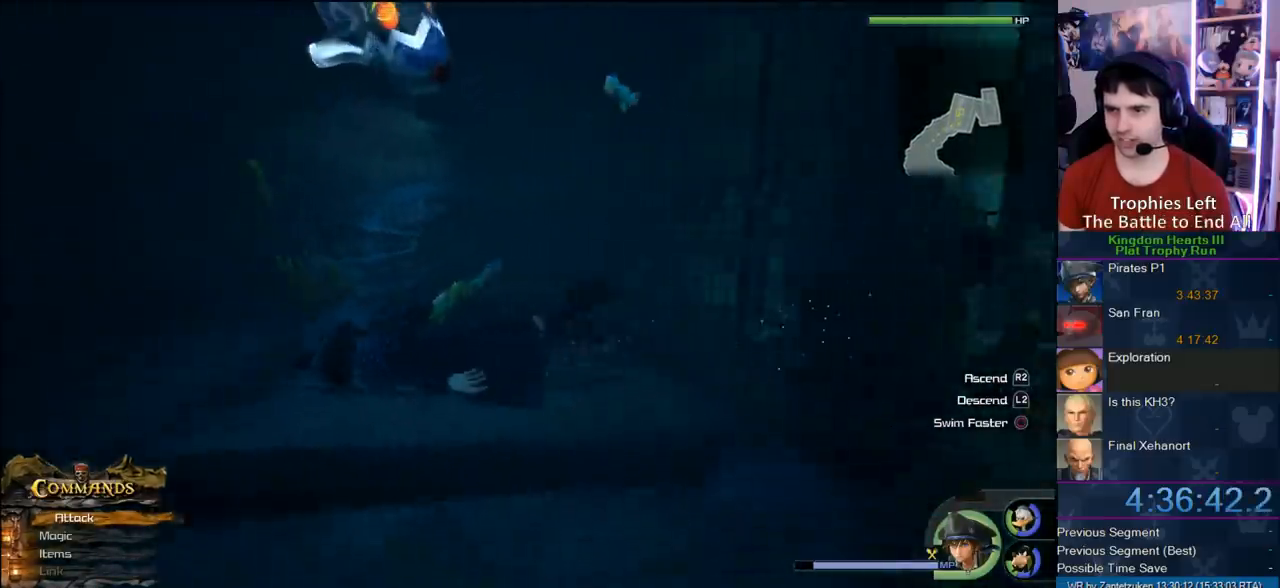
{"buttons": [], "left_stick": "left", "right_stick": "center", "events": [[67, "right_stick", "center"], [217, "right_stick", "left"], [300, "left_stick", "center"], [433, "left_stick", "left"], [433, "right_stick", "center"]]}
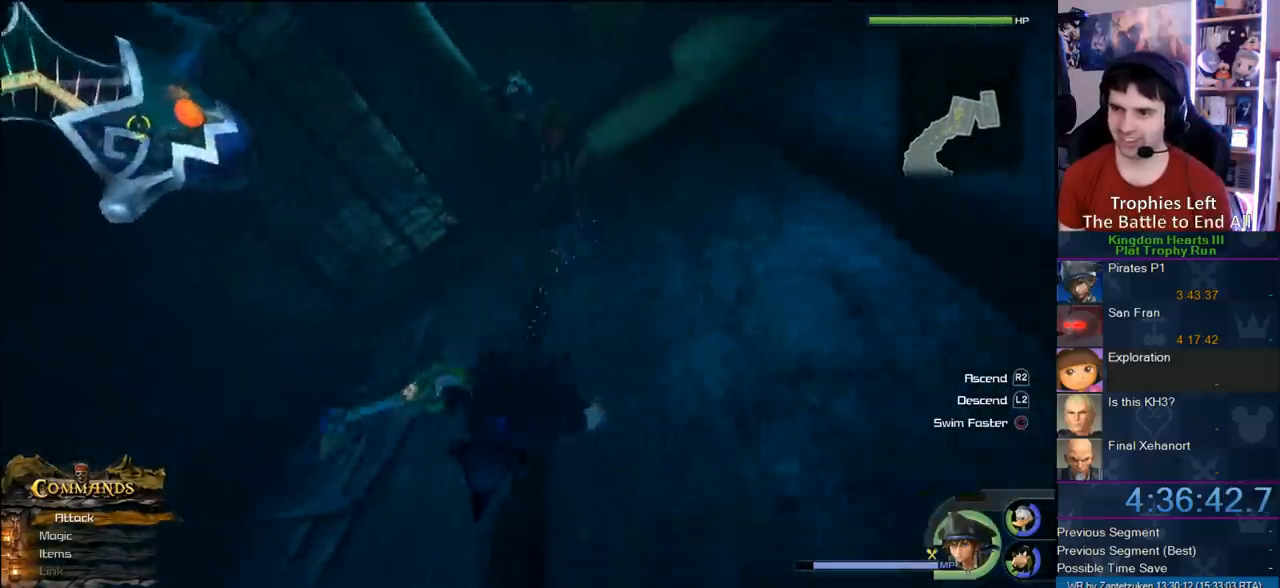
{"buttons": [], "left_stick": "up", "right_stick": "right", "events": [[67, "right_stick", "right"], [150, "left_stick", "up-left"], [433, "left_stick", "up"]]}
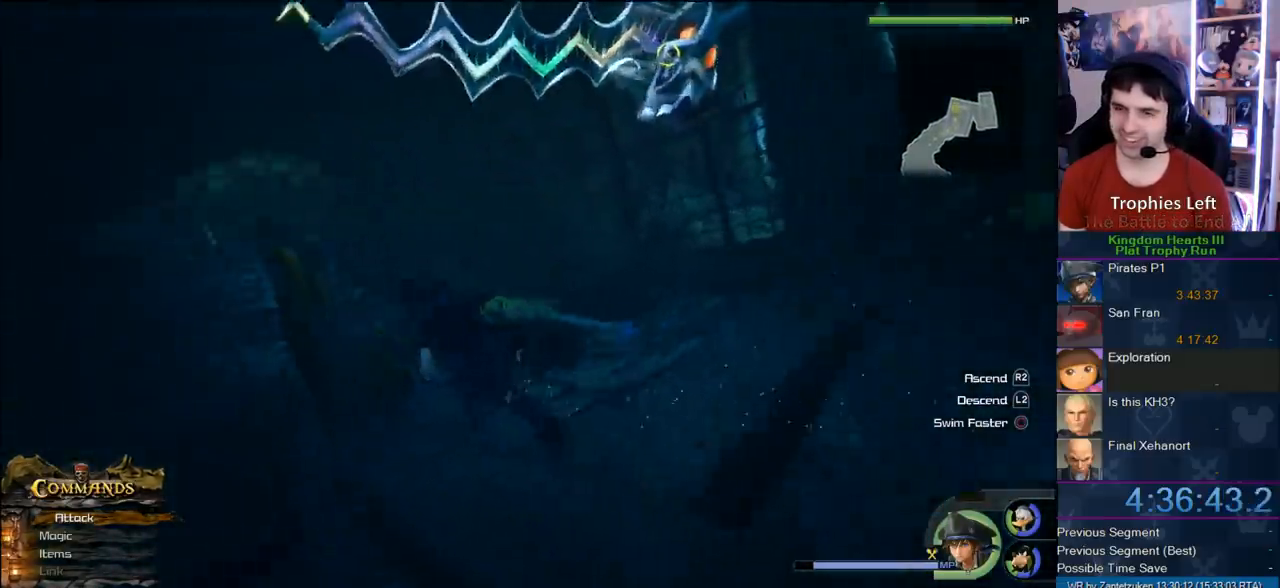
{"buttons": ["CROSS"], "left_stick": "up", "right_stick": "center", "events": [[17, "right_stick", "center"], [383, "CROSS", "down"]]}
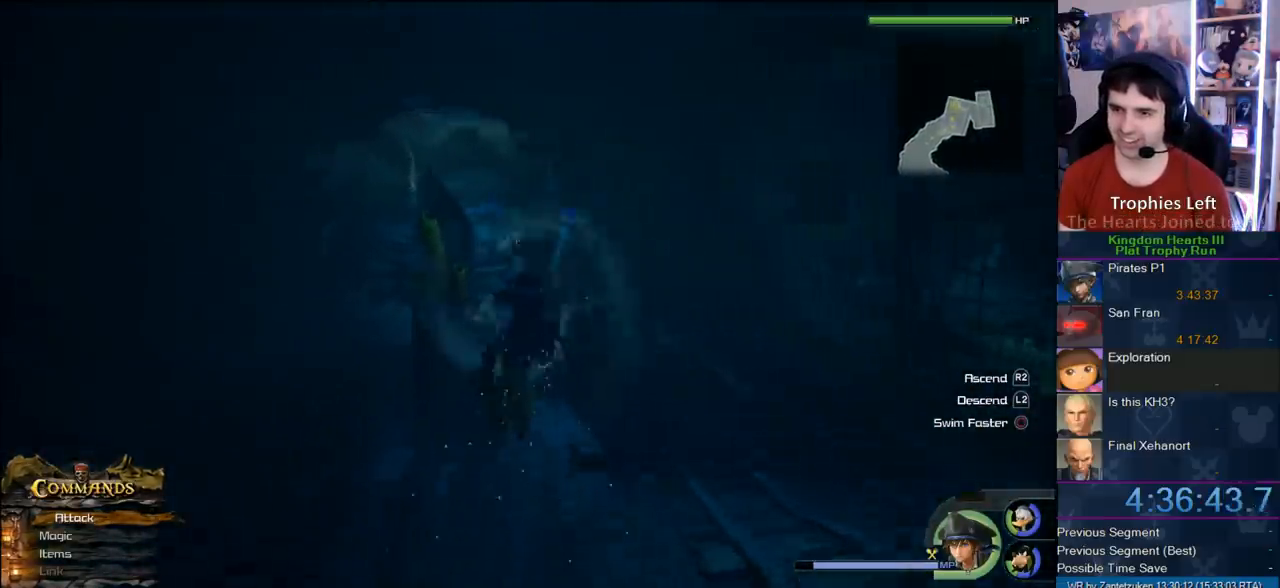
{"buttons": ["CROSS"], "left_stick": "up-left", "right_stick": "center", "events": [[17, "left_stick", "up-left"]]}
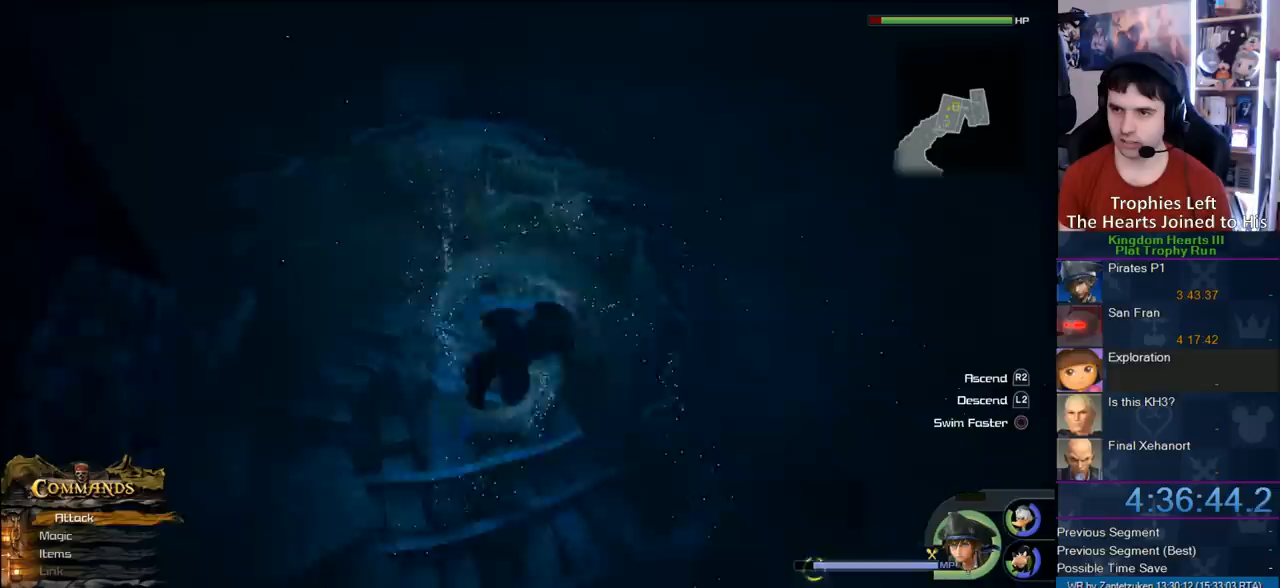
{"buttons": ["CROSS", "R2"], "left_stick": "up-right", "right_stick": "center", "events": [[117, "left_stick", "up"], [267, "R2", "down"], [333, "left_stick", "up-right"]]}
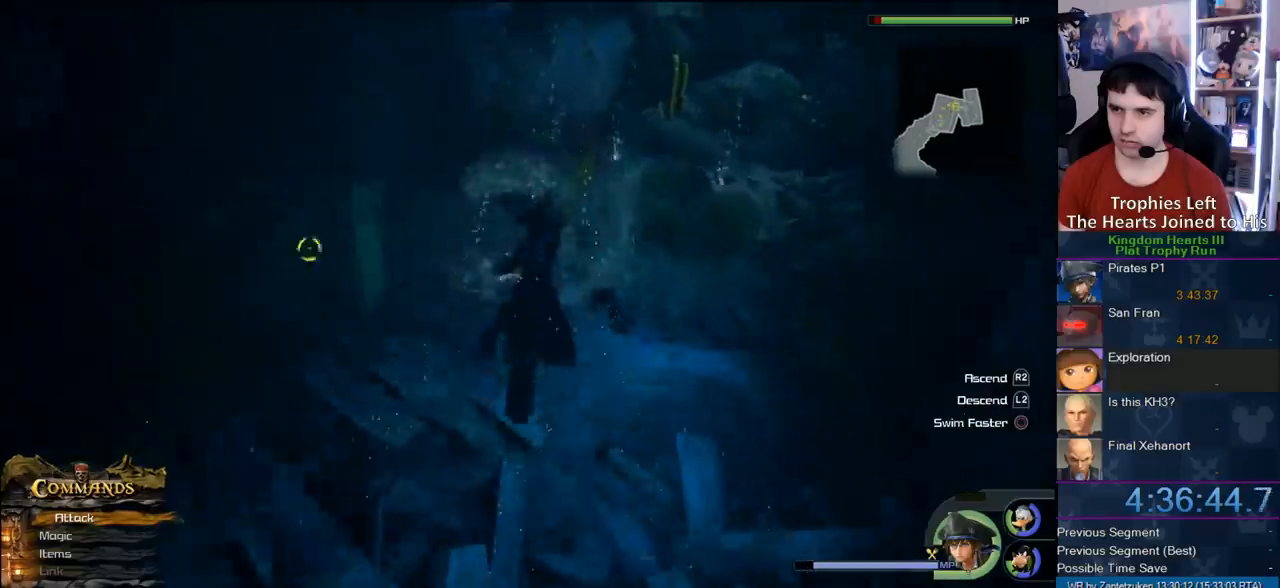
{"buttons": [], "left_stick": "up", "right_stick": "left", "events": [[33, "R2", "up"], [200, "CROSS", "up"], [367, "right_stick", "left"], [483, "left_stick", "up"]]}